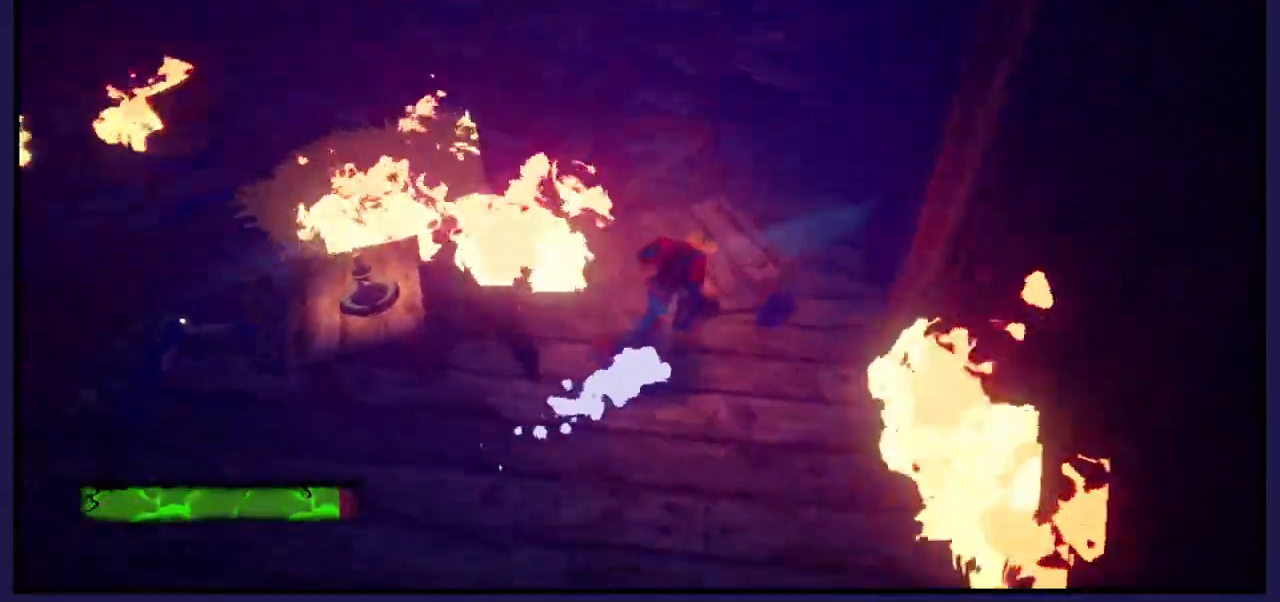
Gameplay with a controller (Xbox layout); each line is a JSON object with the inputs held at the frame after it. "events" lists button and stick changes between this image and that frame as [ms after this image, input, new state], when the widget could be followed in between.
{"buttons": ["A"], "left_stick": "up-right", "right_stick": "center", "events": [[17, "right_stick", "center"], [200, "left_stick", "up"], [283, "A", "down"], [300, "left_stick", "up-right"]]}
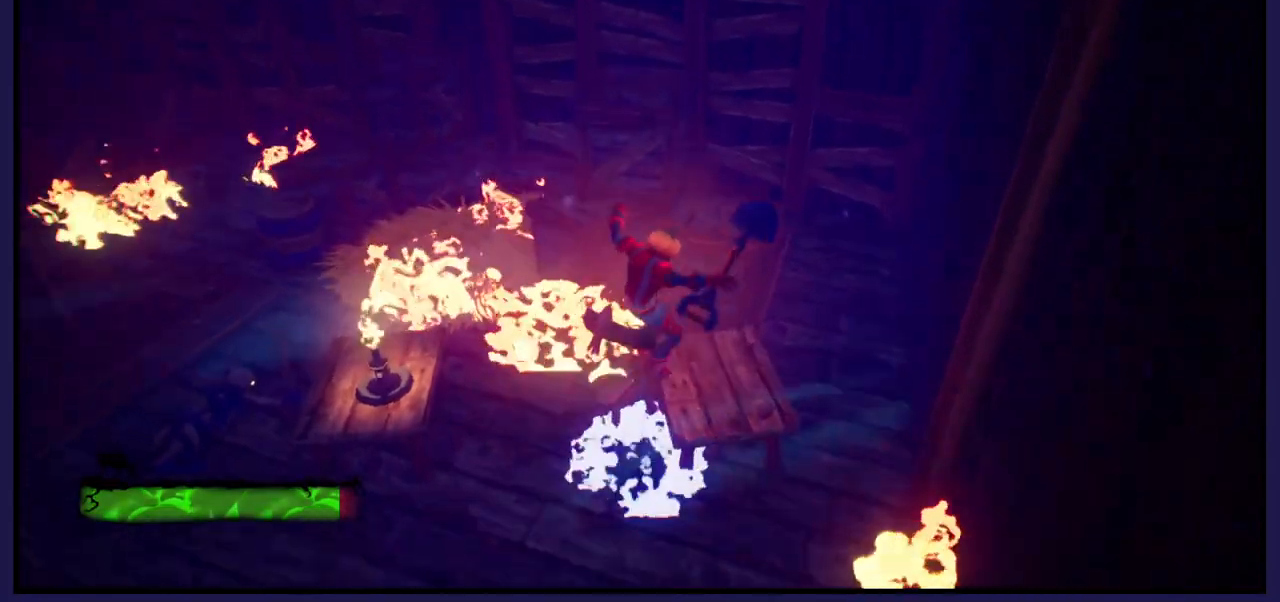
{"buttons": [], "left_stick": "left", "right_stick": "center", "events": [[50, "left_stick", "up"], [67, "A", "up"], [133, "A", "down"], [267, "A", "up"], [267, "left_stick", "up-left"], [500, "left_stick", "left"]]}
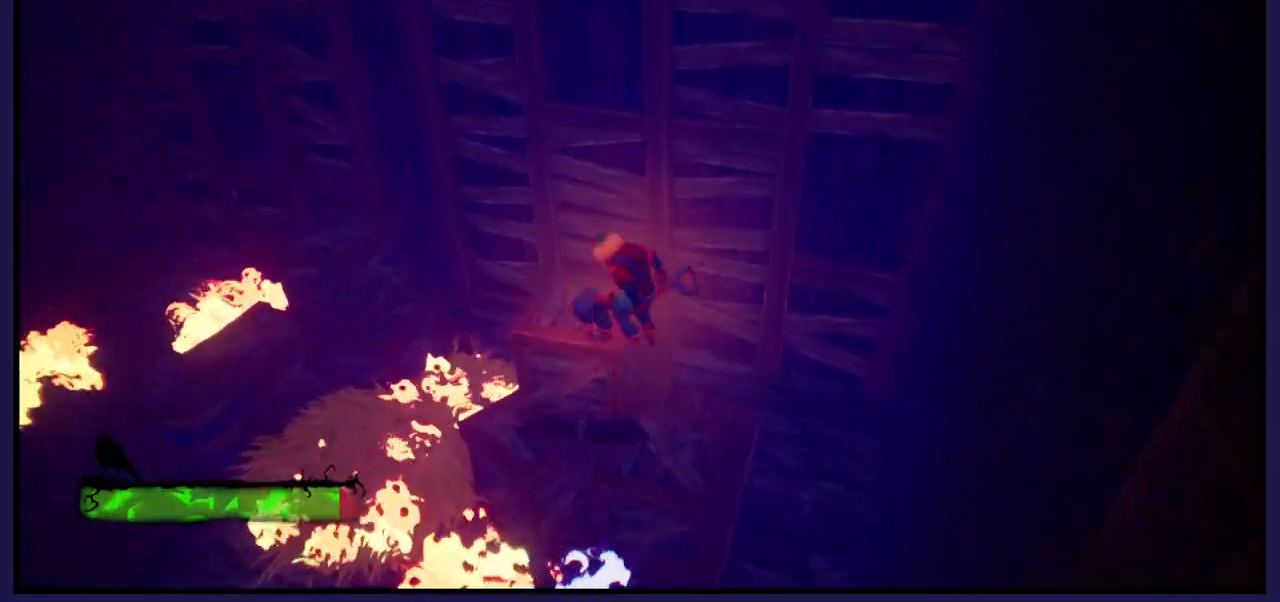
{"buttons": [], "left_stick": "right", "right_stick": "left", "events": [[167, "left_stick", "center"], [367, "left_stick", "down-right"], [400, "right_stick", "left"], [467, "left_stick", "right"]]}
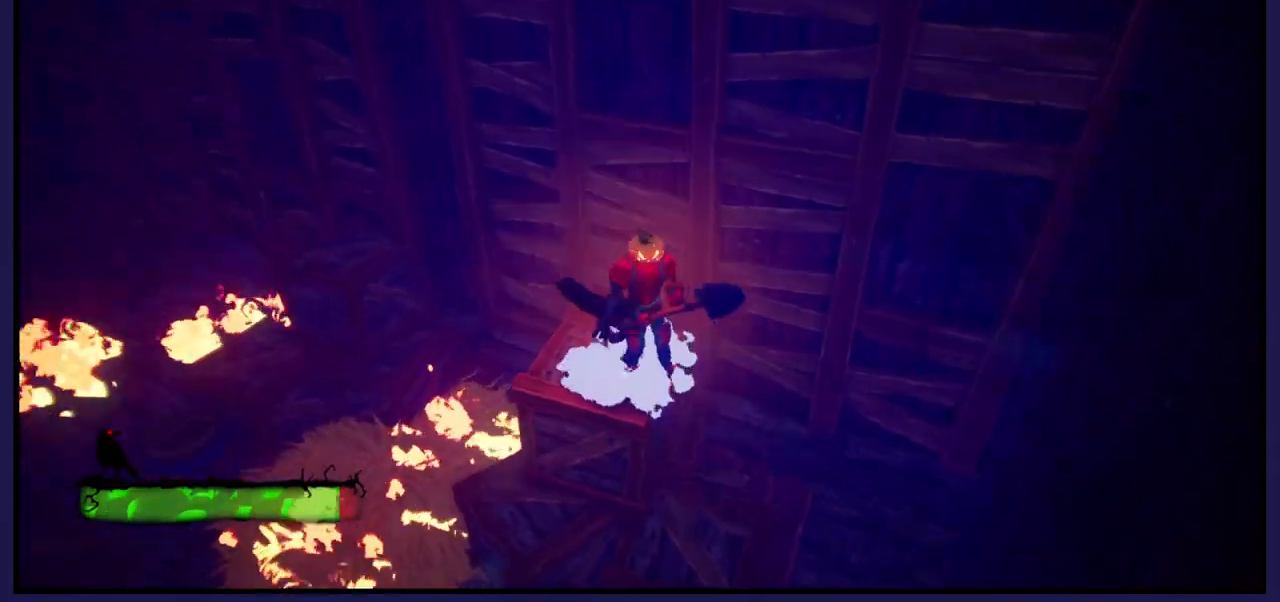
{"buttons": [], "left_stick": "right", "right_stick": "left", "events": []}
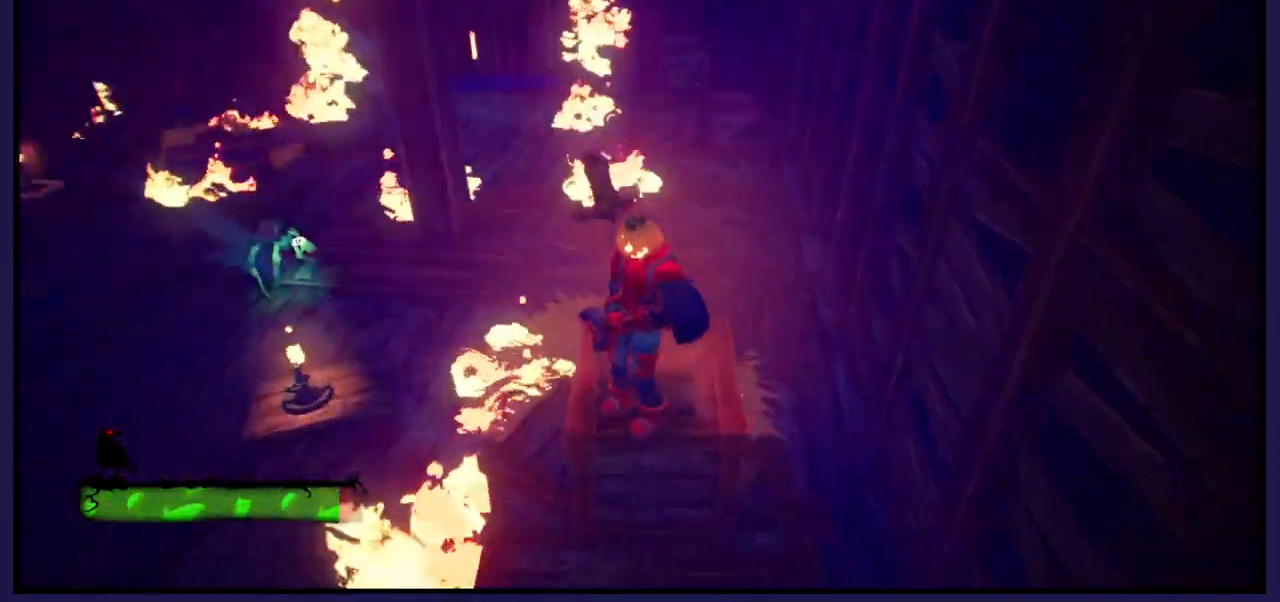
{"buttons": [], "left_stick": "center", "right_stick": "center", "events": [[50, "left_stick", "center"], [167, "right_stick", "center"], [317, "left_stick", "up"], [433, "left_stick", "center"]]}
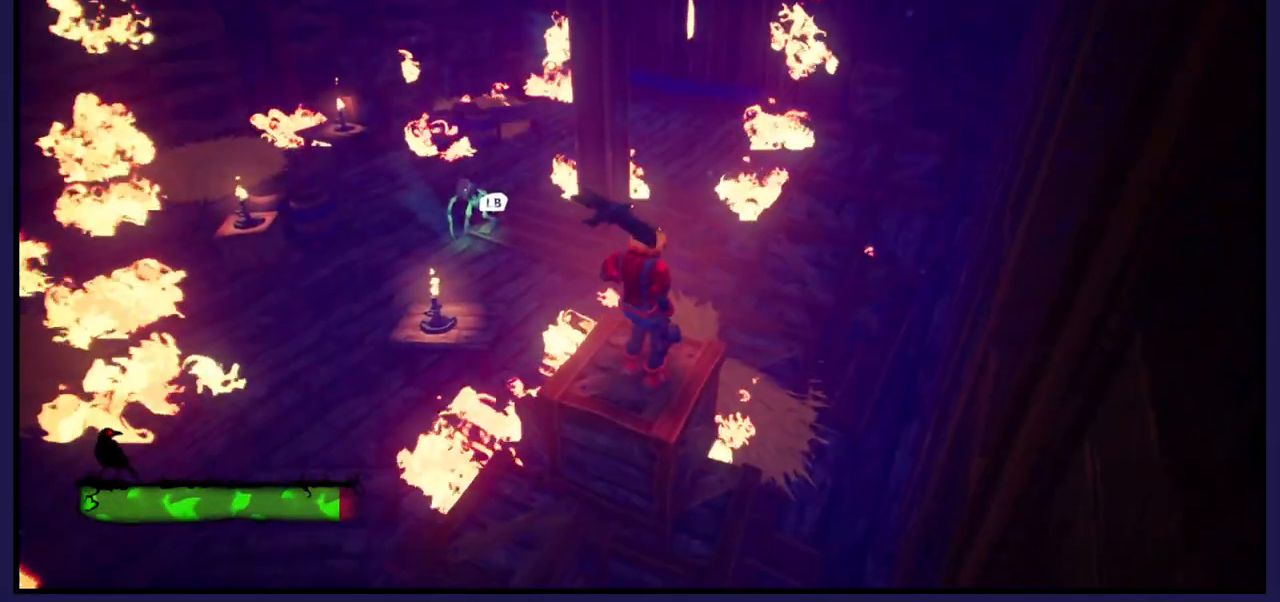
{"buttons": [], "left_stick": "center", "right_stick": "center", "events": [[17, "L1", "down"], [133, "L1", "up"]]}
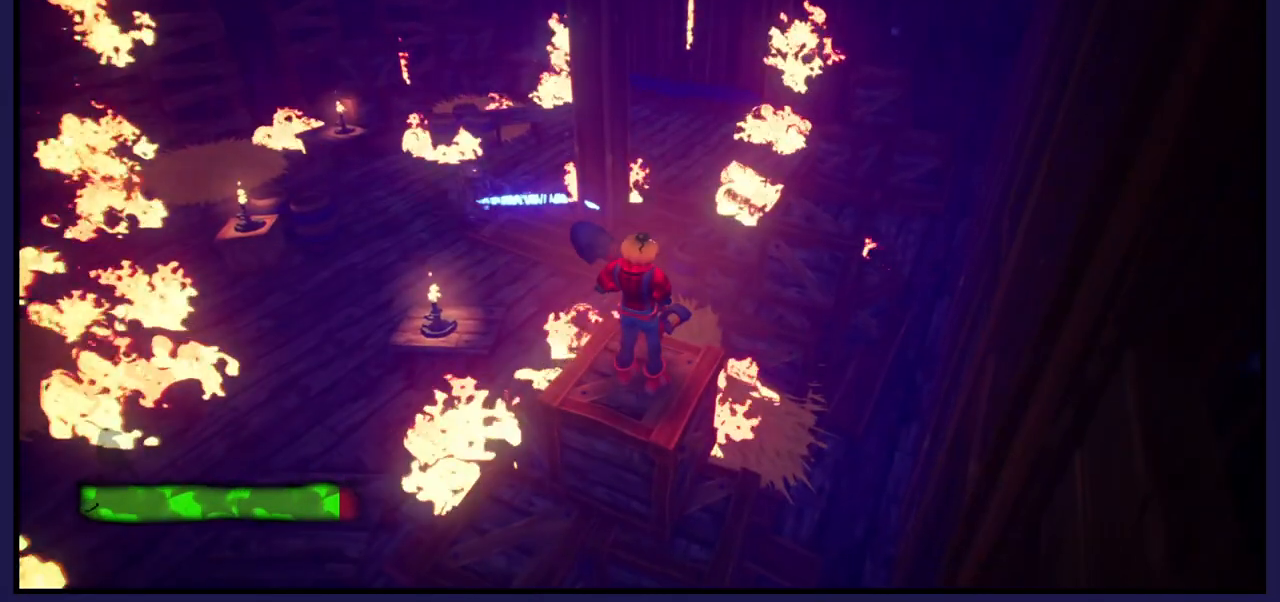
{"buttons": [], "left_stick": "center", "right_stick": "center", "events": []}
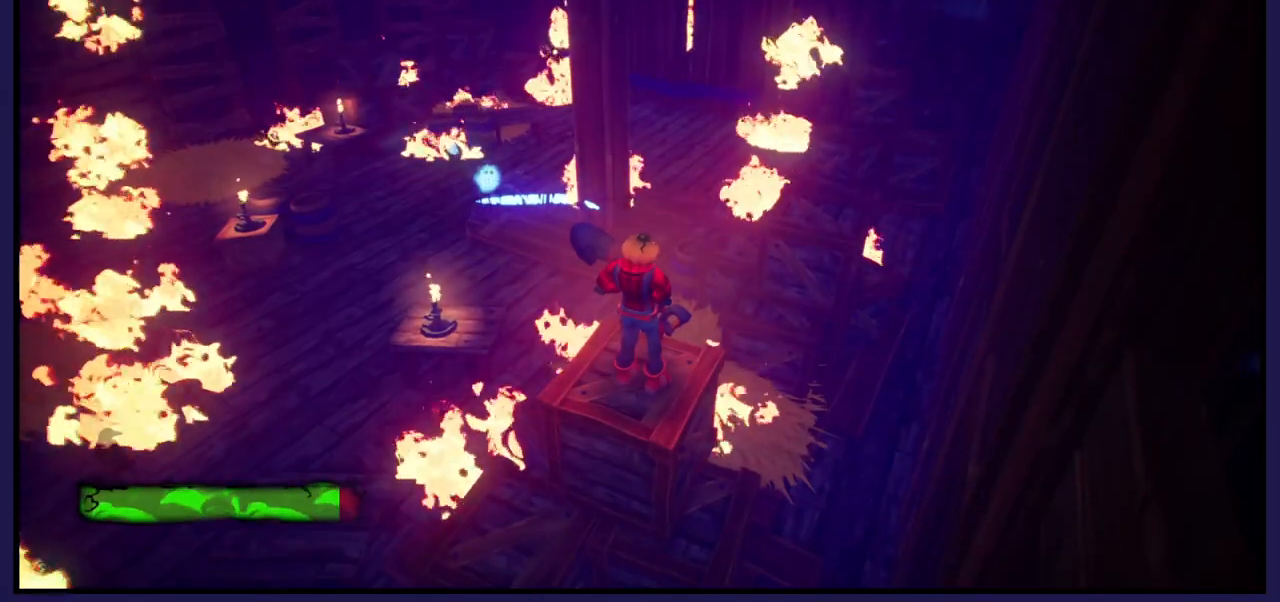
{"buttons": [], "left_stick": "center", "right_stick": "up", "events": [[333, "right_stick", "up"]]}
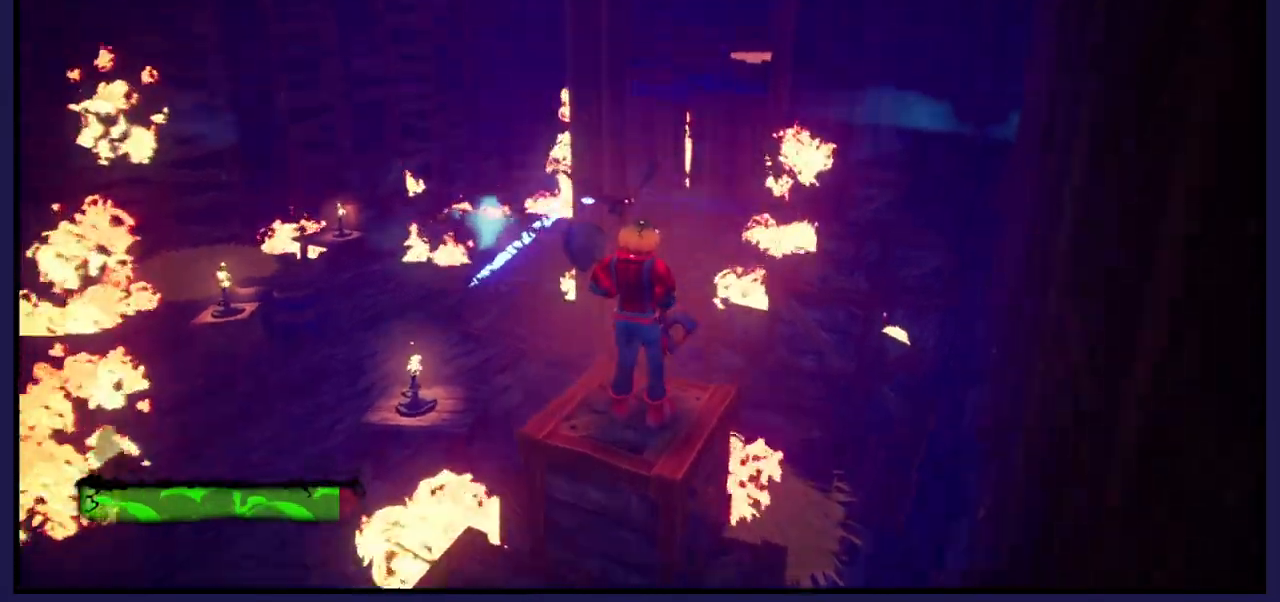
{"buttons": [], "left_stick": "center", "right_stick": "center", "events": [[17, "right_stick", "center"]]}
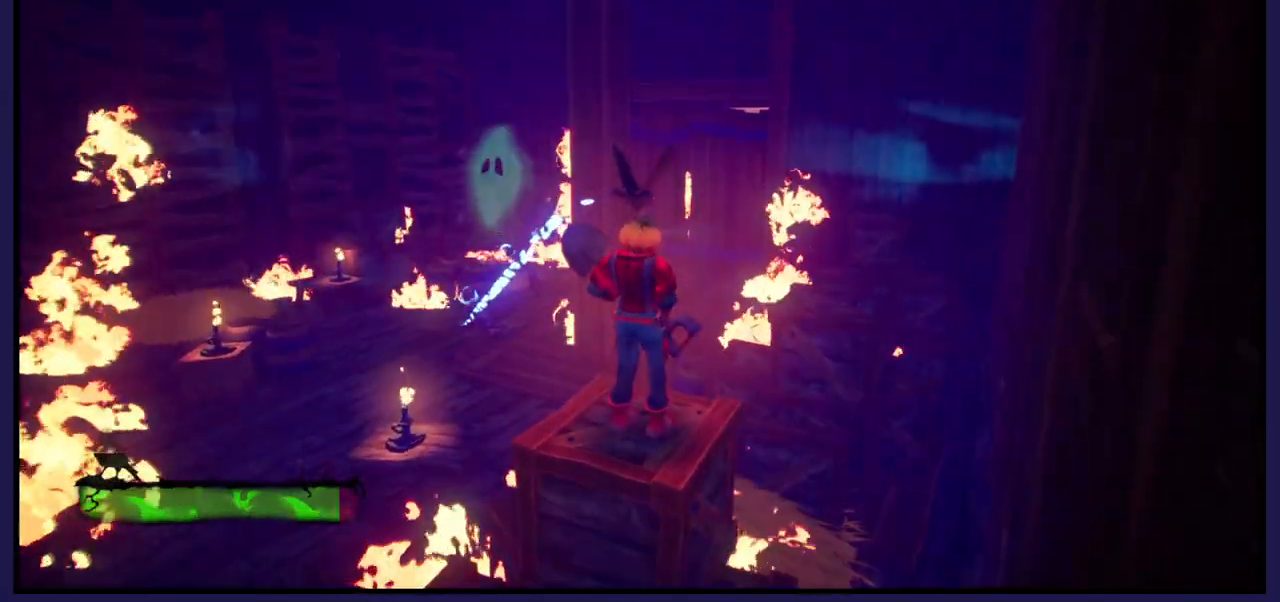
{"buttons": [], "left_stick": "center", "right_stick": "down", "events": [[333, "right_stick", "down"]]}
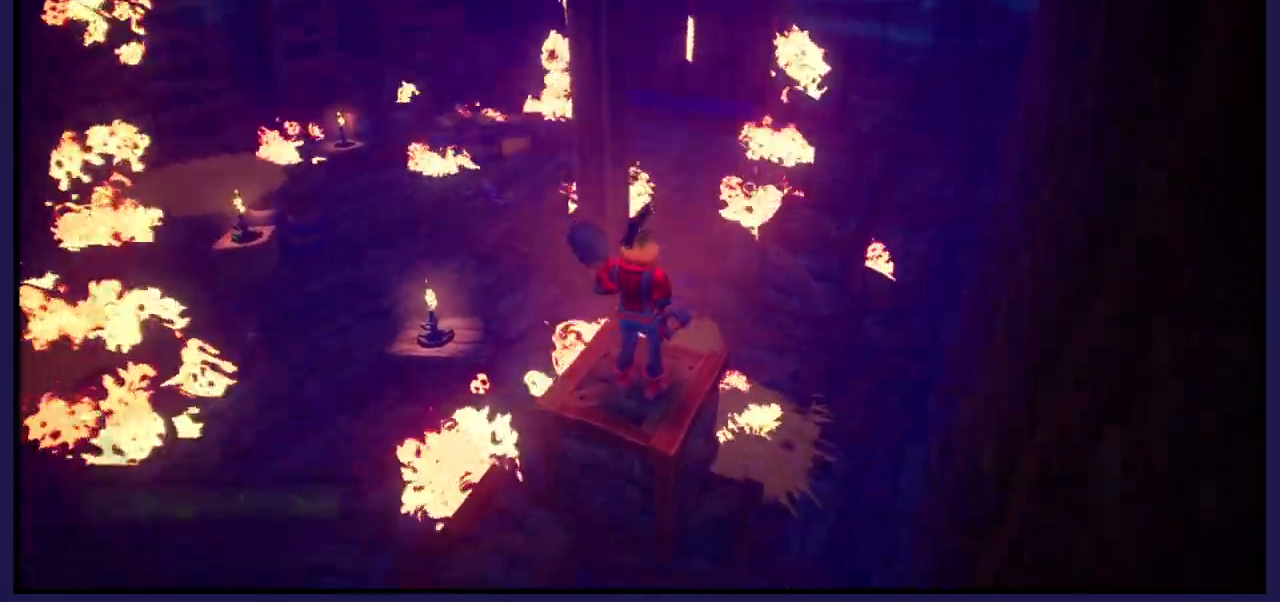
{"buttons": [], "left_stick": "center", "right_stick": "center", "events": [[100, "right_stick", "center"]]}
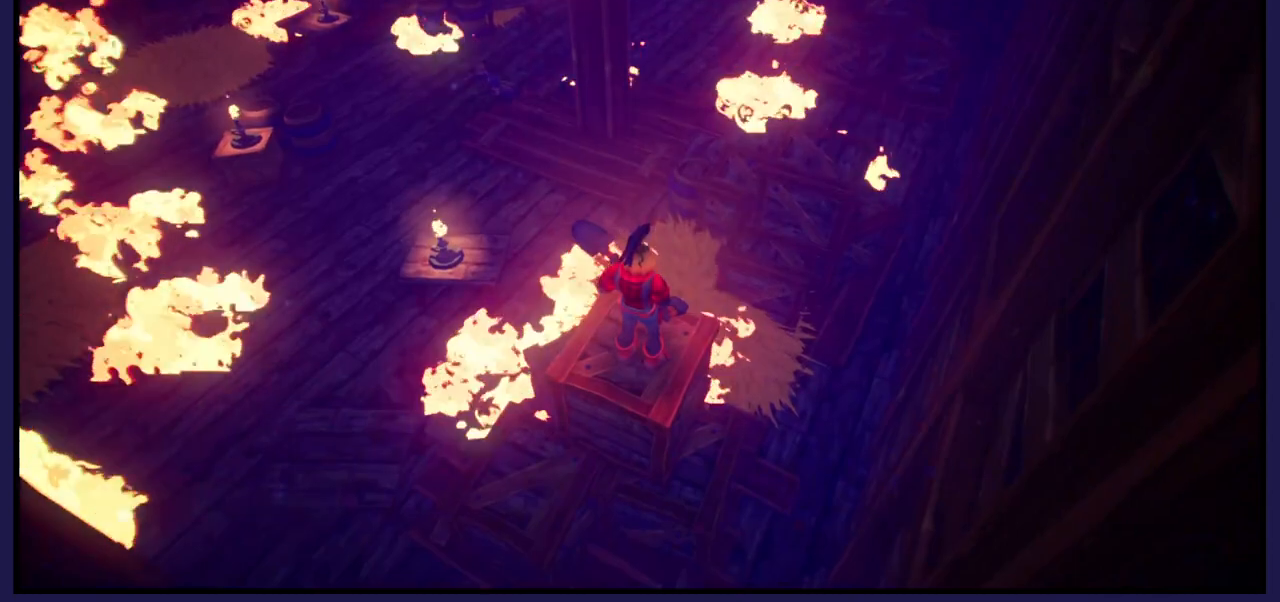
{"buttons": [], "left_stick": "center", "right_stick": "left", "events": [[450, "right_stick", "left"]]}
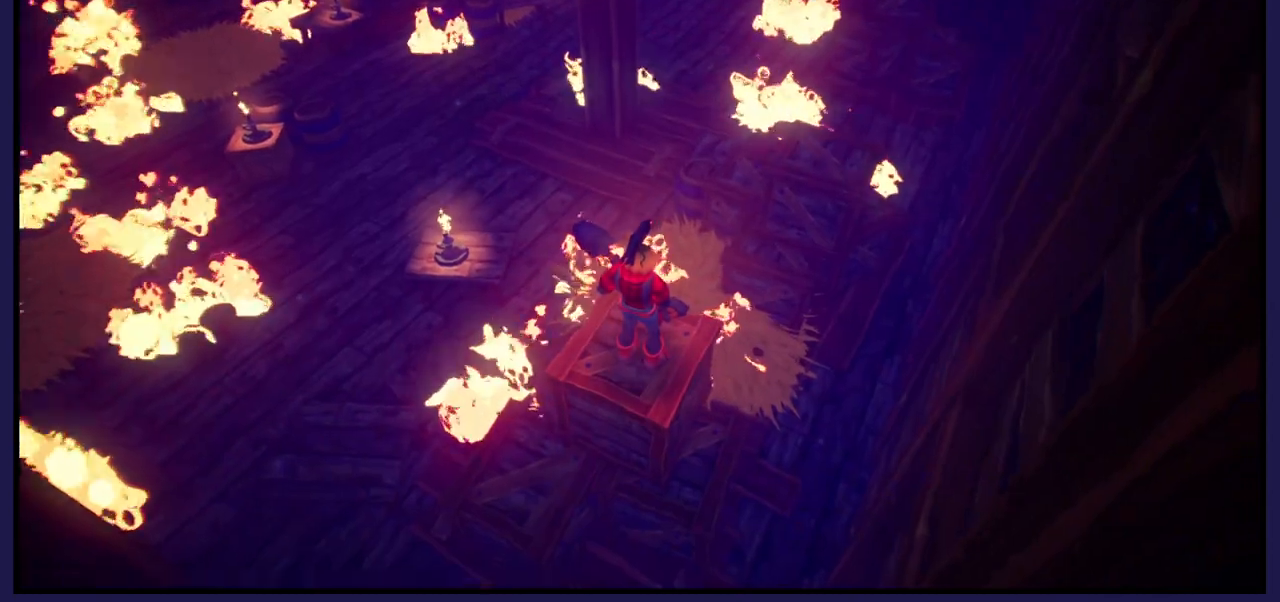
{"buttons": [], "left_stick": "center", "right_stick": "up-right", "events": [[467, "right_stick", "up-right"]]}
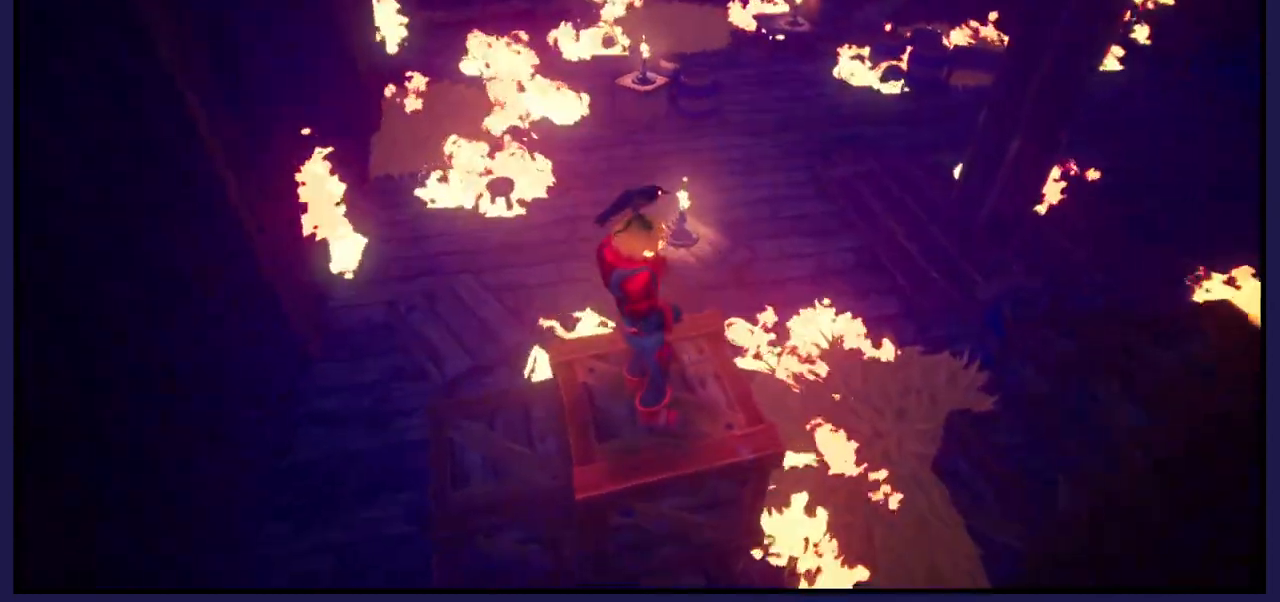
{"buttons": [], "left_stick": "center", "right_stick": "right", "events": [[67, "right_stick", "center"], [367, "right_stick", "right"]]}
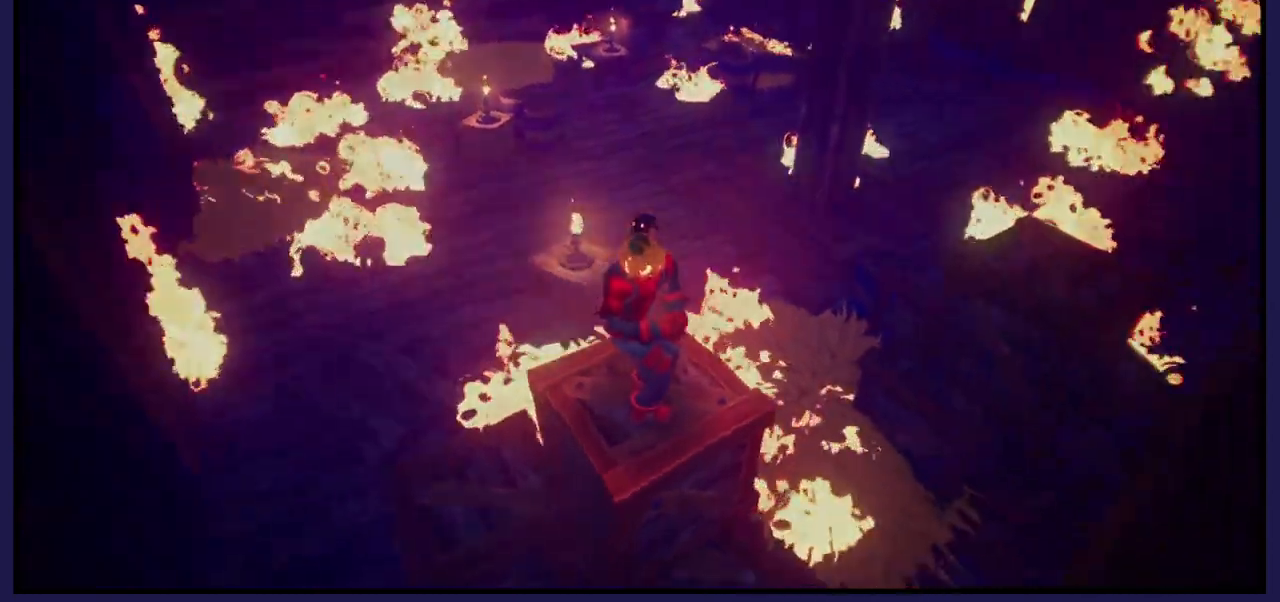
{"buttons": [], "left_stick": "center", "right_stick": "center", "events": [[217, "right_stick", "center"]]}
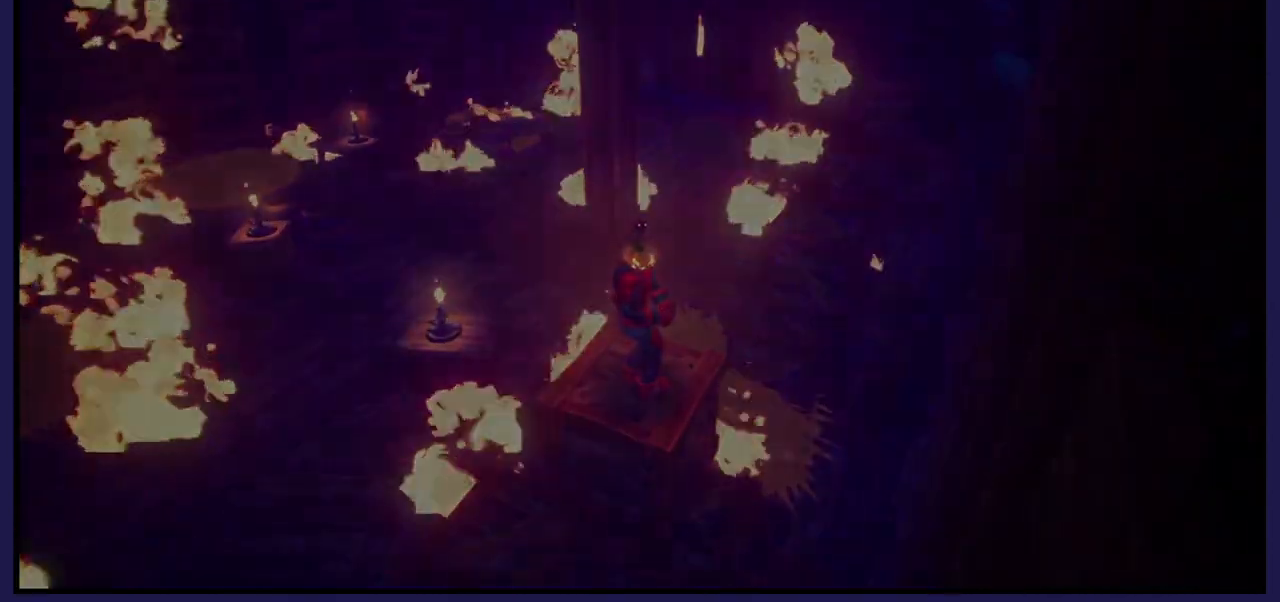
{"buttons": [], "left_stick": "center", "right_stick": "center", "events": []}
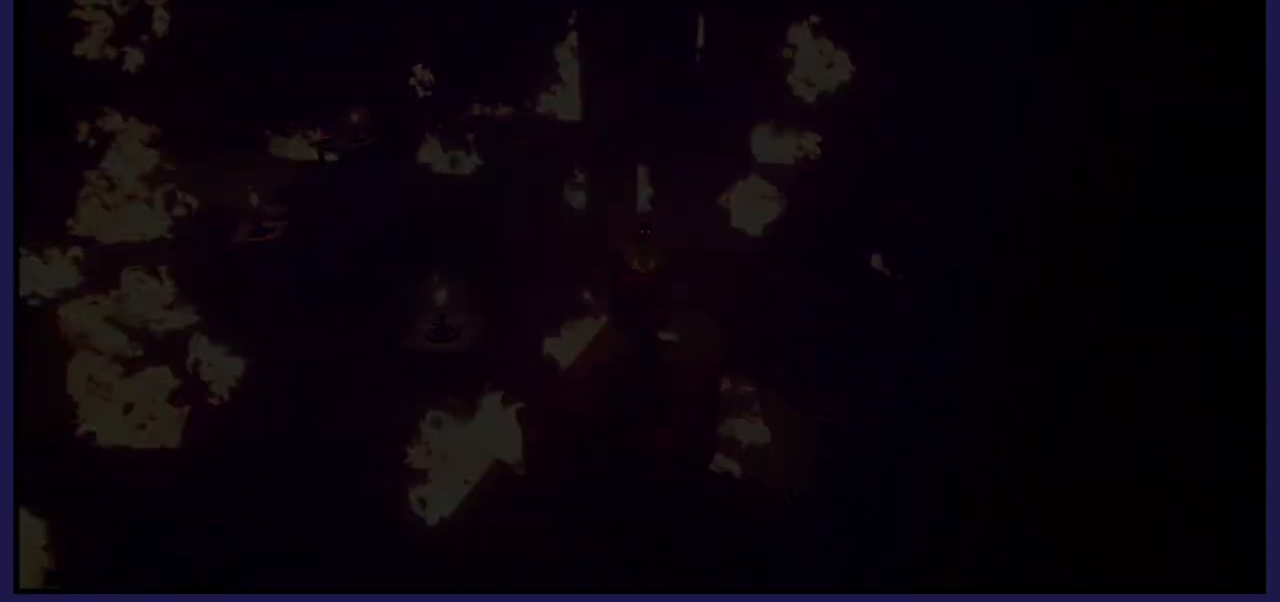
{"buttons": [], "left_stick": "center", "right_stick": "center", "events": []}
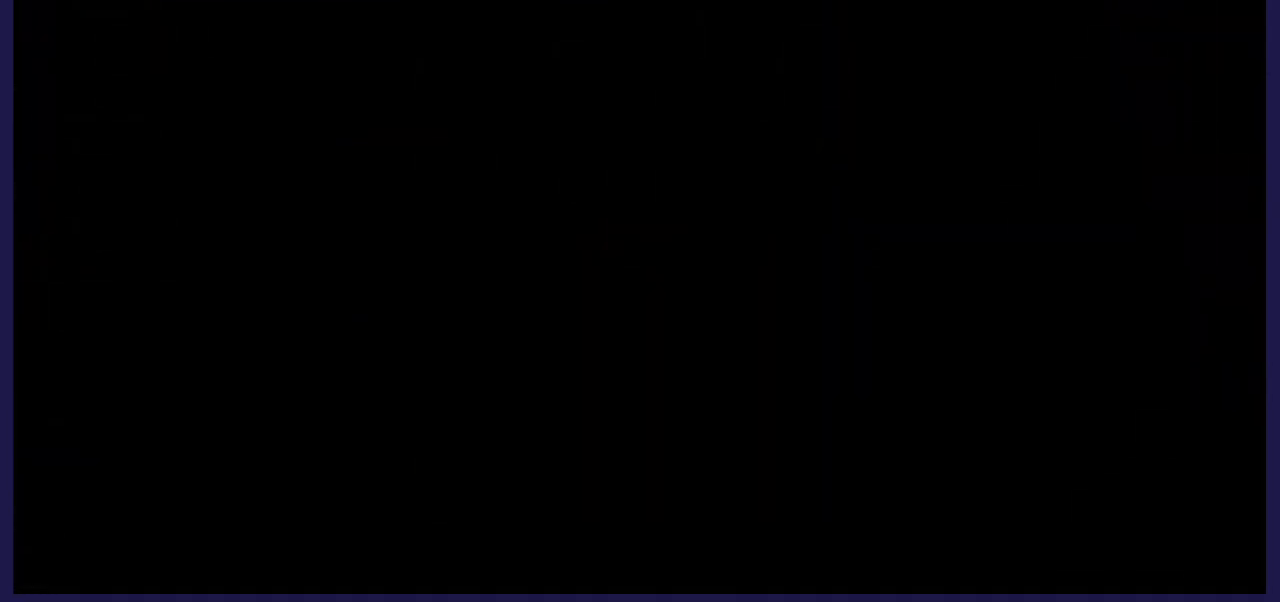
{"buttons": [], "left_stick": "center", "right_stick": "center", "events": []}
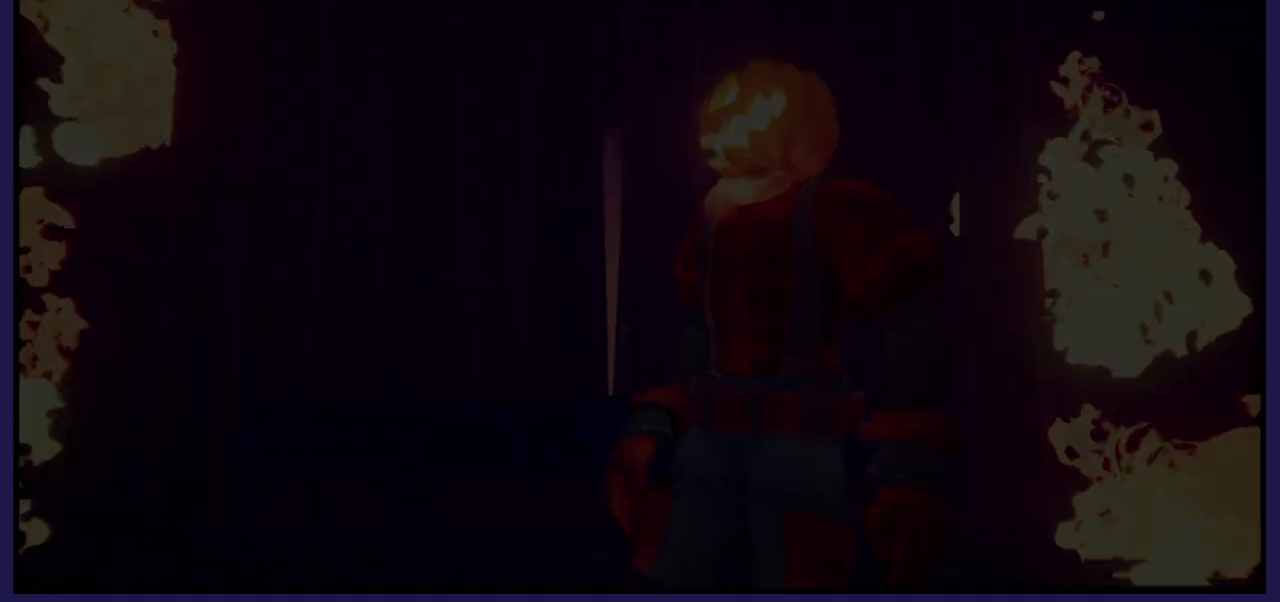
{"buttons": [], "left_stick": "center", "right_stick": "center", "events": []}
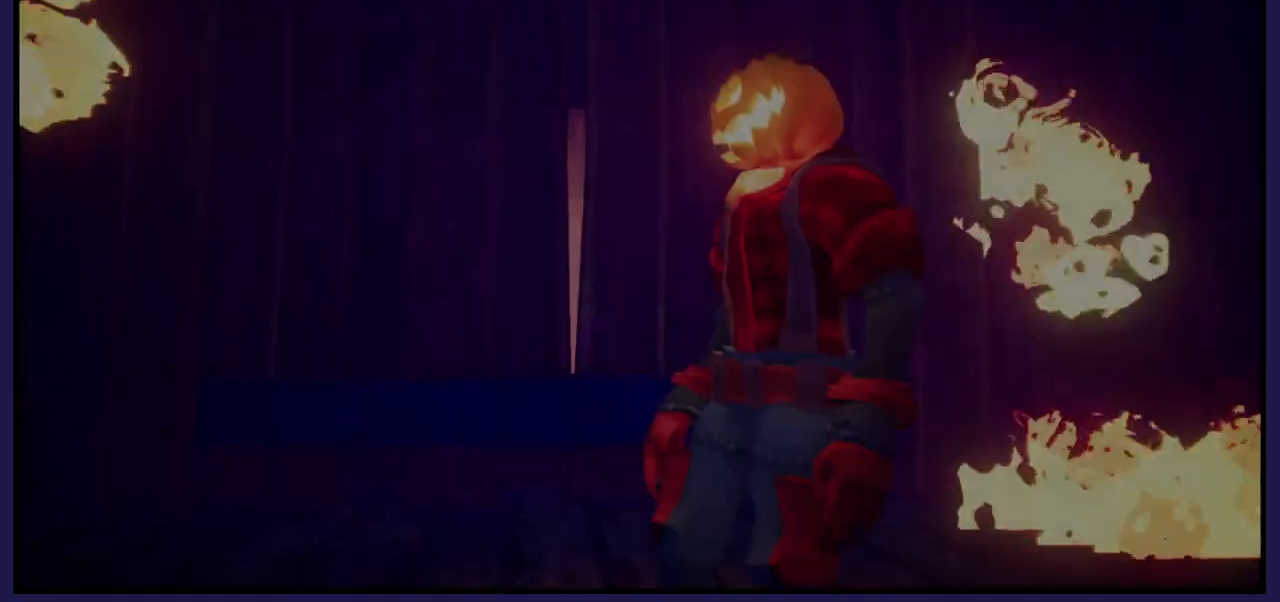
{"buttons": [], "left_stick": "center", "right_stick": "center", "events": []}
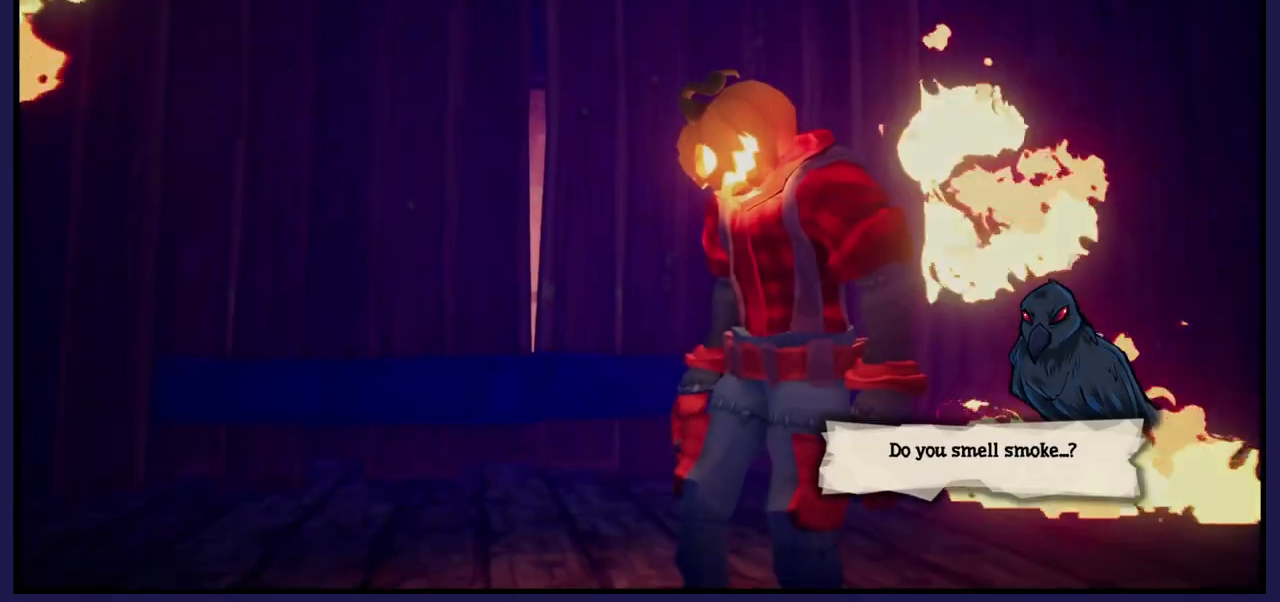
{"buttons": [], "left_stick": "center", "right_stick": "center", "events": []}
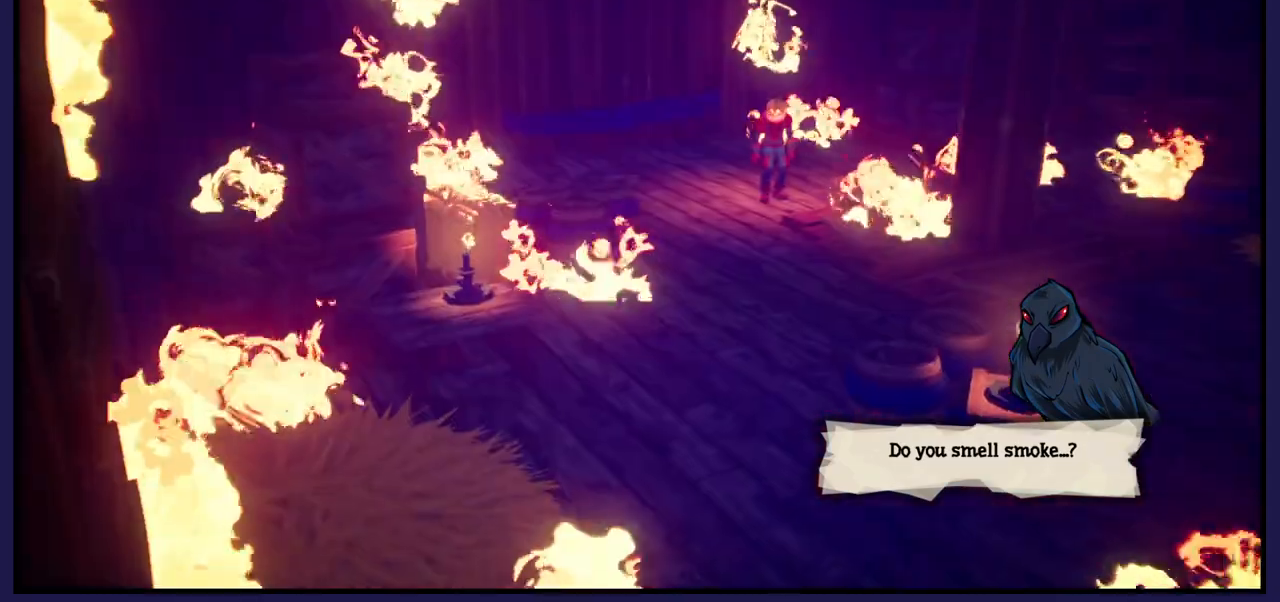
{"buttons": [], "left_stick": "center", "right_stick": "center", "events": []}
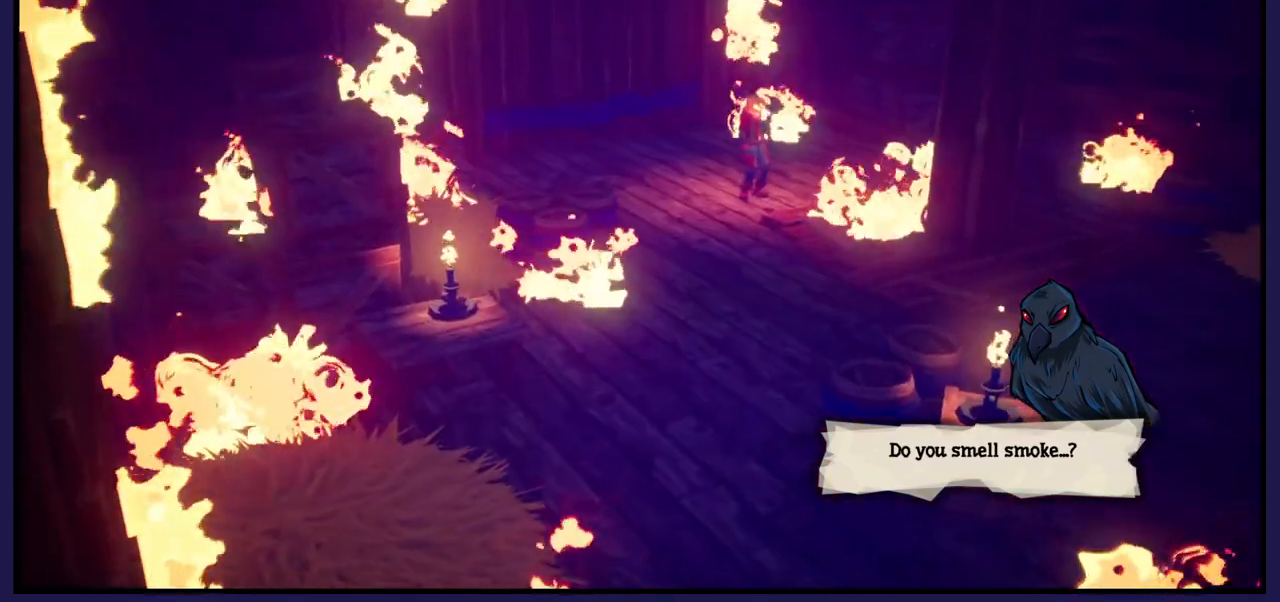
{"buttons": [], "left_stick": "center", "right_stick": "center", "events": []}
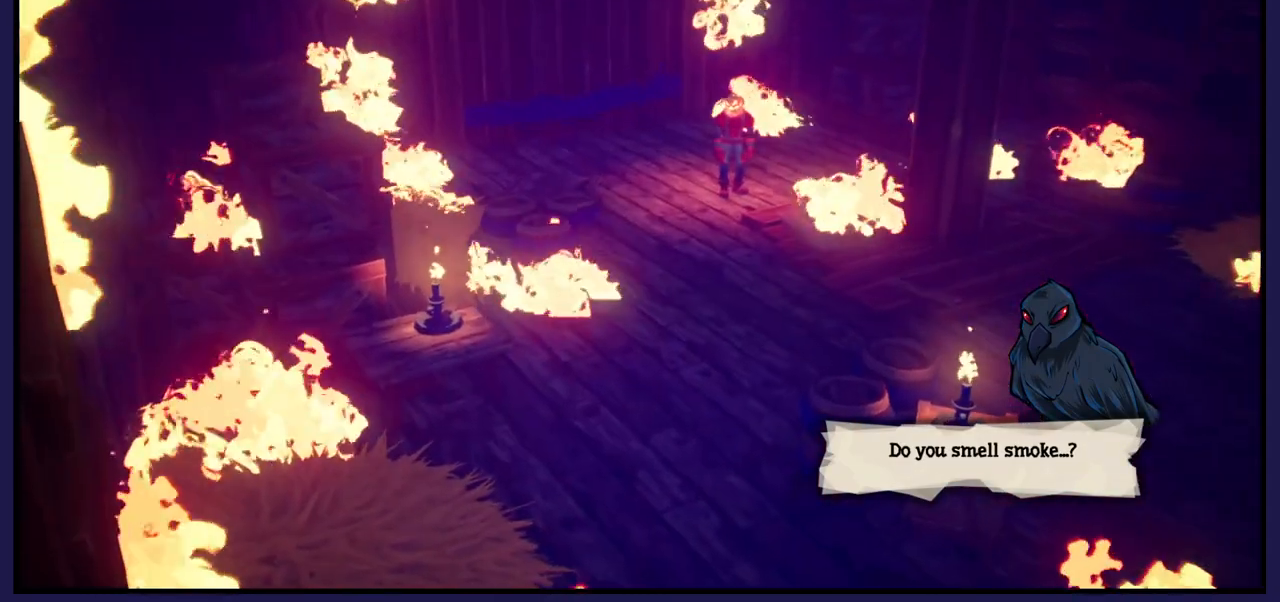
{"buttons": [], "left_stick": "center", "right_stick": "center", "events": []}
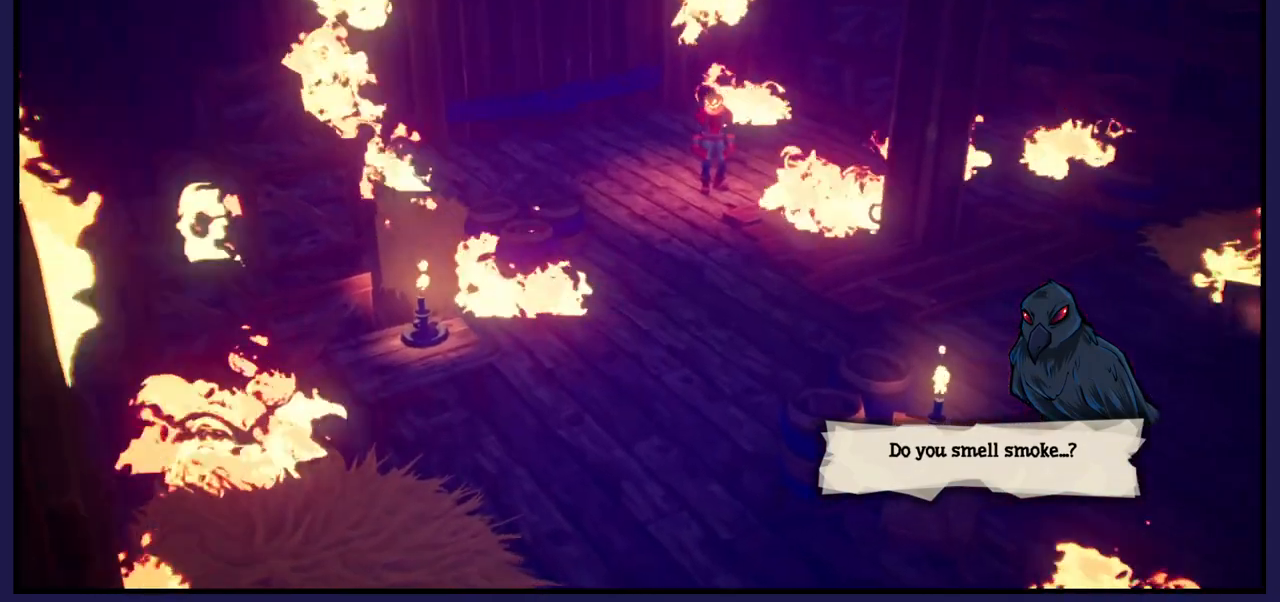
{"buttons": [], "left_stick": "center", "right_stick": "center", "events": [[117, "A", "down"], [250, "A", "up"]]}